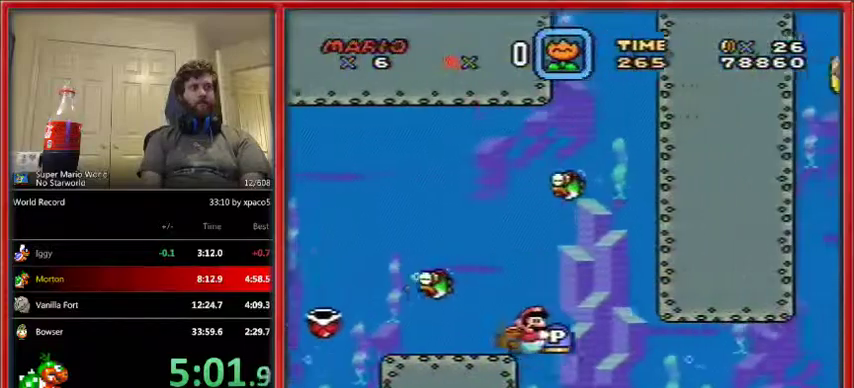
Gameplay with a controller (Nintendo layout); each line is a JSON object with the inputs held at the frame after it. "events" lists button and stick changes between this image and that frame as [ms after this image, input, new state], when the widget could be followed in between. Not read: L1 L3 R1 R3.
{"buttons": ["X", "DPAD_DOWN", "DPAD_RIGHT"], "events": []}
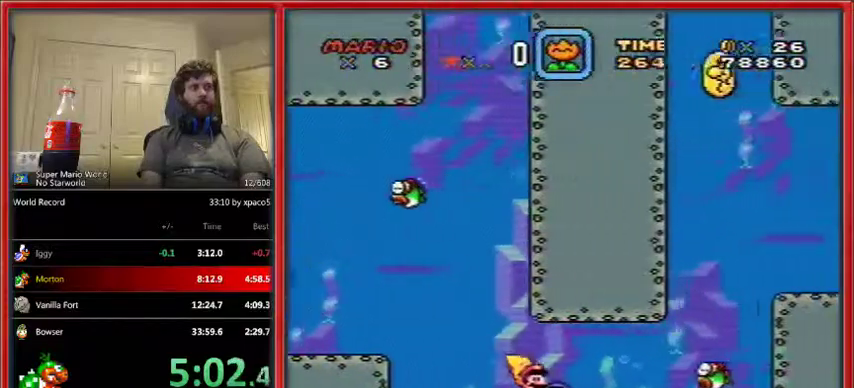
{"buttons": ["X", "DPAD_DOWN", "DPAD_RIGHT"], "events": []}
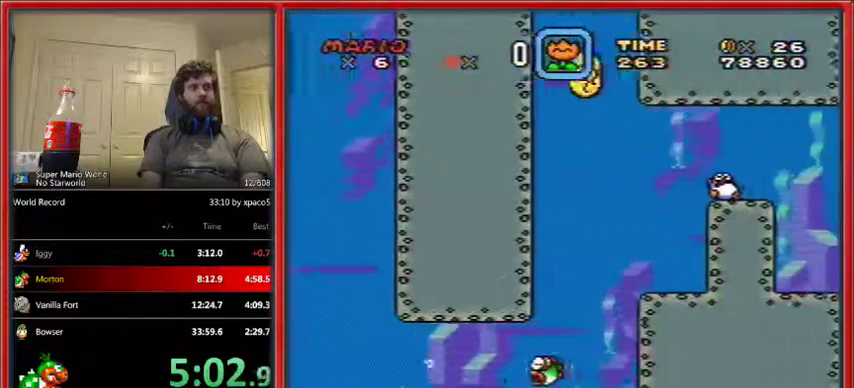
{"buttons": ["X", "DPAD_RIGHT"], "events": [[300, "DPAD_DOWN", "up"]]}
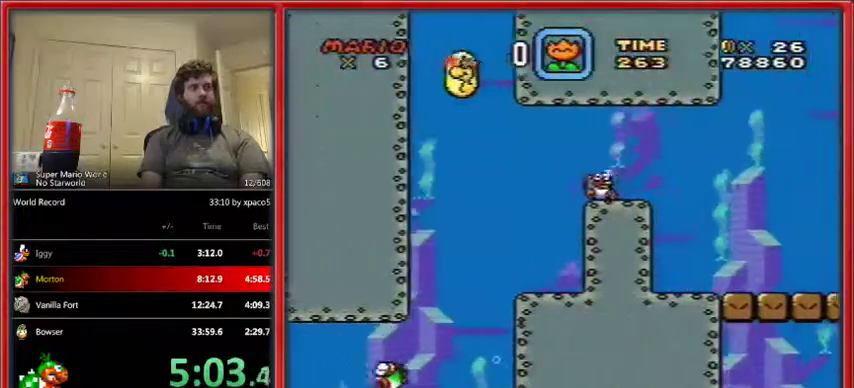
{"buttons": ["X", "DPAD_RIGHT"], "events": []}
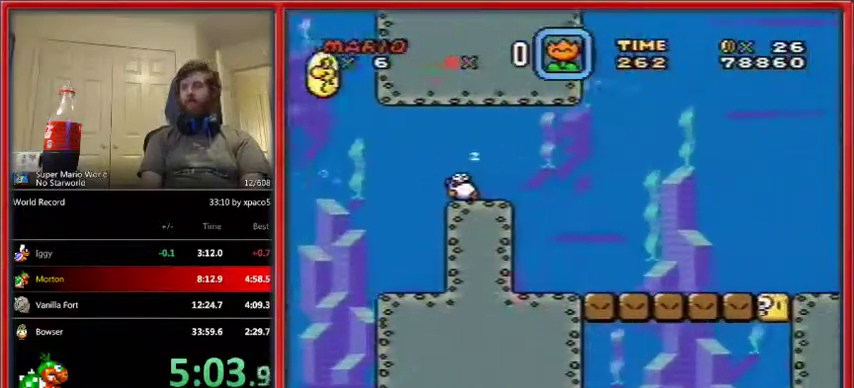
{"buttons": ["X", "DPAD_RIGHT"], "events": [[200, "X", "up"], [233, "X", "down"]]}
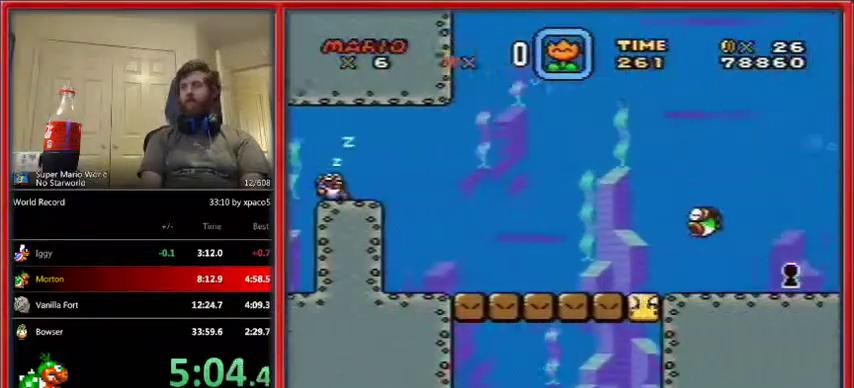
{"buttons": ["X", "DPAD_RIGHT"], "events": []}
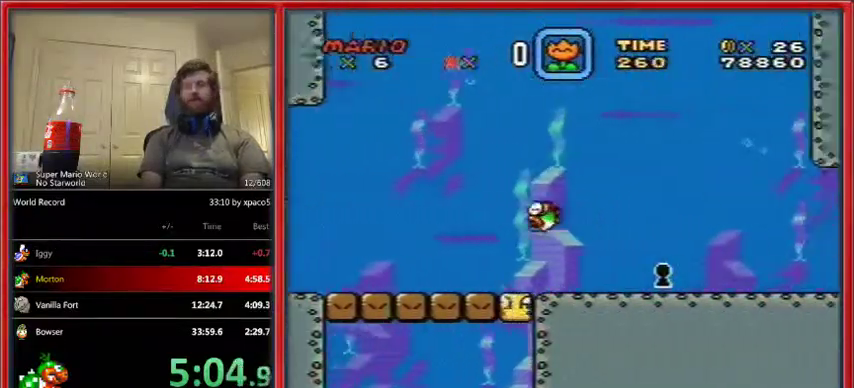
{"buttons": ["X", "DPAD_RIGHT"], "events": []}
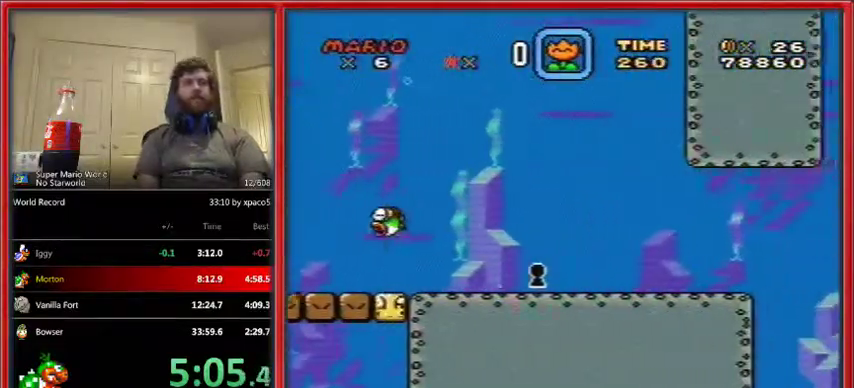
{"buttons": ["X", "DPAD_RIGHT"], "events": []}
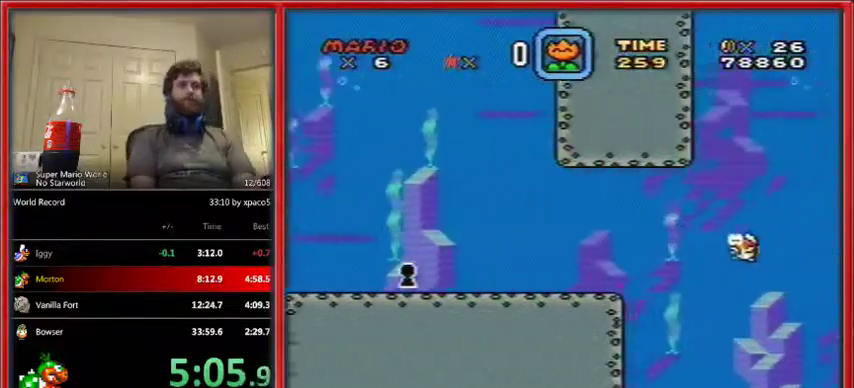
{"buttons": ["X", "DPAD_RIGHT"], "events": []}
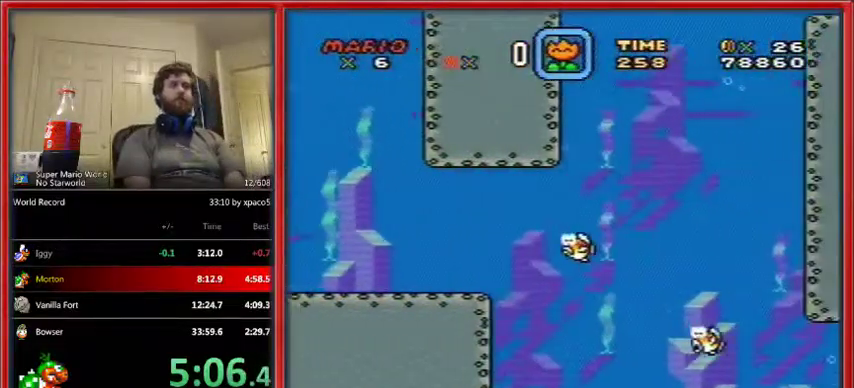
{"buttons": ["X", "DPAD_RIGHT"], "events": []}
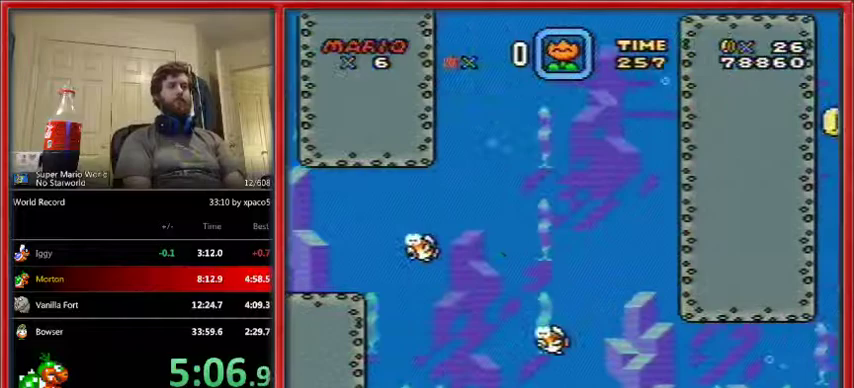
{"buttons": ["X", "DPAD_RIGHT"], "events": []}
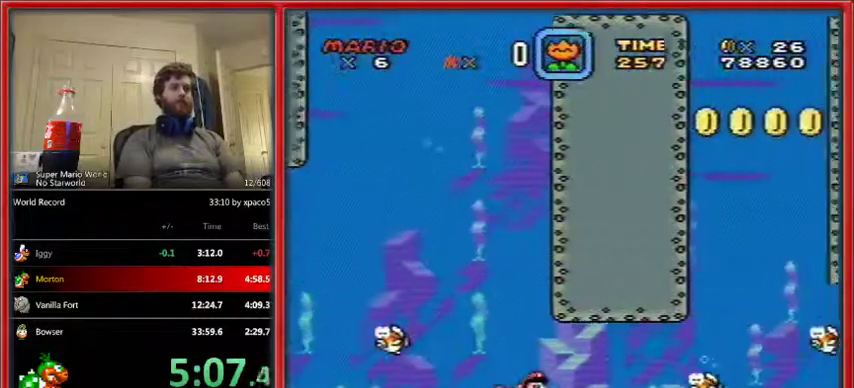
{"buttons": ["X", "Y", "DPAD_RIGHT"], "events": [[67, "Y", "down"]]}
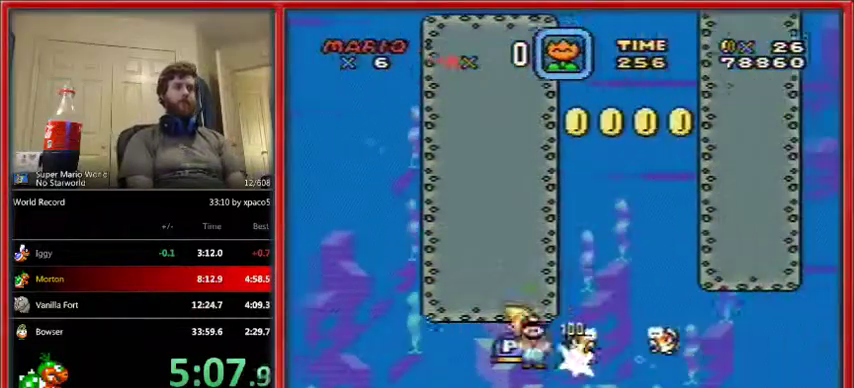
{"buttons": ["Y", "DPAD_UP", "DPAD_RIGHT"], "events": [[100, "Y", "up"], [167, "Y", "down"], [233, "Y", "up"], [300, "Y", "down"], [433, "DPAD_UP", "down"], [467, "X", "up"]]}
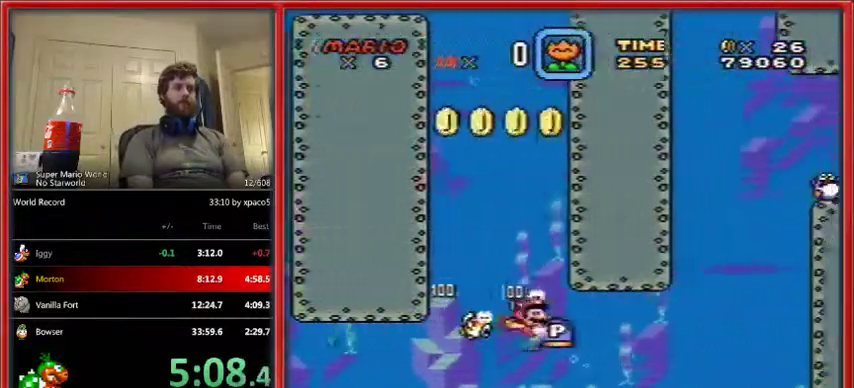
{"buttons": ["Y", "DPAD_UP", "DPAD_RIGHT"], "events": []}
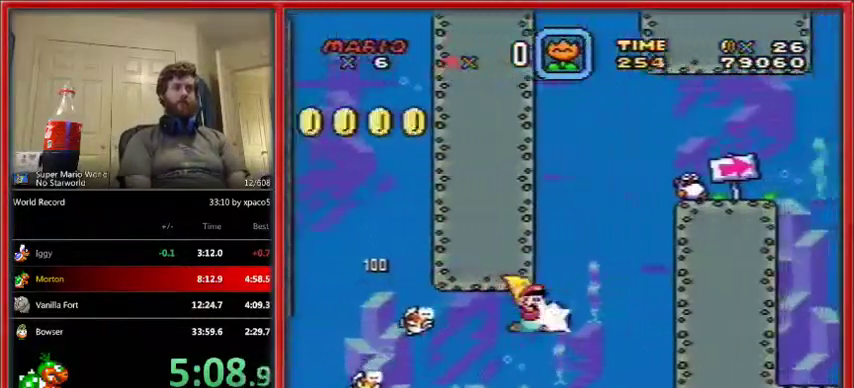
{"buttons": ["Y", "DPAD_UP", "DPAD_LEFT"], "events": [[67, "DPAD_LEFT", "down"], [67, "DPAD_RIGHT", "up"], [67, "Y", "up"], [100, "B", "down"], [167, "DPAD_UP", "up"], [167, "Y", "down"], [233, "DPAD_UP", "down"], [367, "DPAD_UP", "up"], [400, "DPAD_UP", "down"], [467, "B", "up"]]}
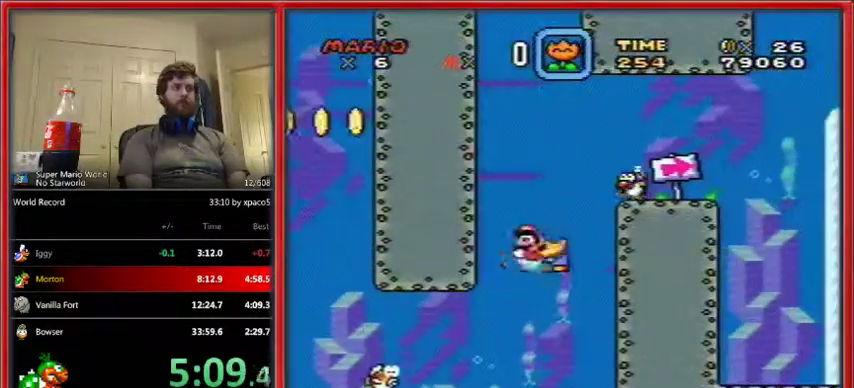
{"buttons": ["X", "Y", "DPAD_UP", "DPAD_RIGHT"], "events": [[33, "DPAD_RIGHT", "down"], [200, "DPAD_LEFT", "up"], [400, "X", "down"]]}
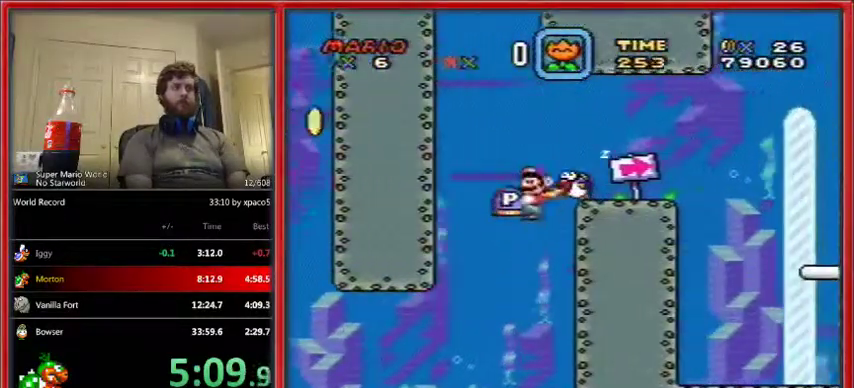
{"buttons": ["Y", "DPAD_UP", "DPAD_RIGHT"], "events": [[67, "X", "up"]]}
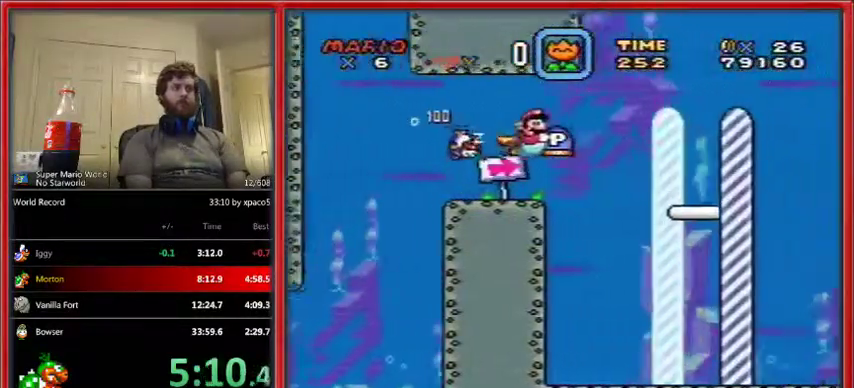
{"buttons": ["Y", "DPAD_UP", "DPAD_RIGHT"], "events": []}
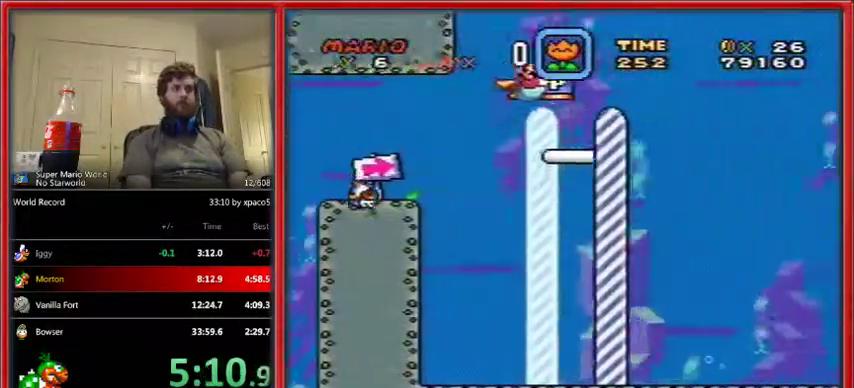
{"buttons": [], "events": [[400, "DPAD_RIGHT", "up"], [400, "DPAD_UP", "up"], [400, "Y", "up"]]}